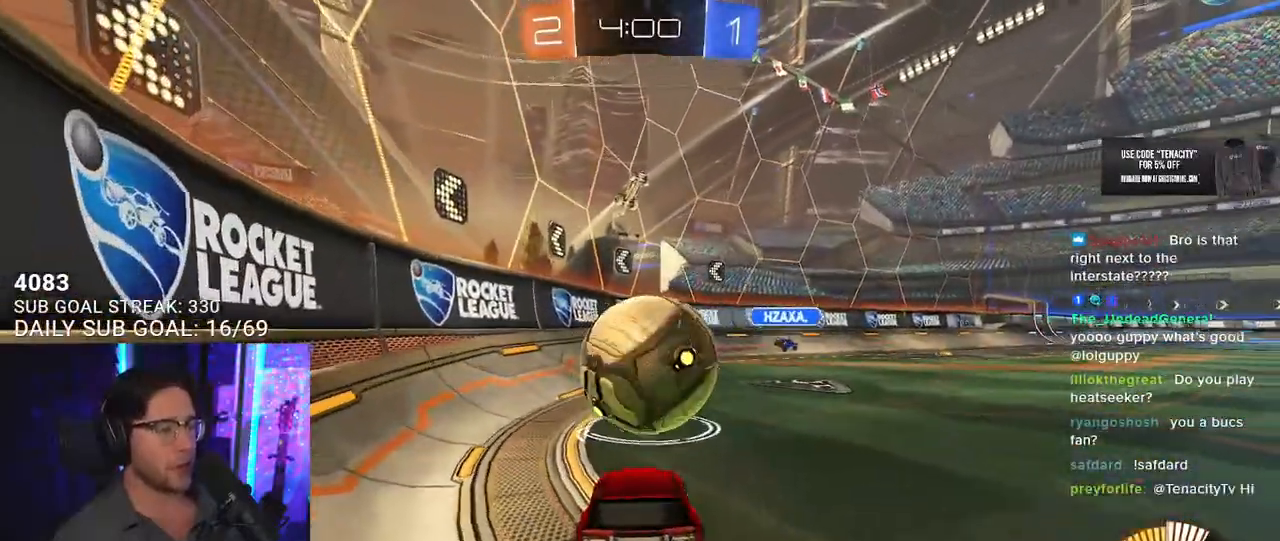
Gameplay with a controller (PlayStation layout); each line is a JSON object with the inputs held at the frame after it (dt_ms = milliseconds from this image to that frame). "button_events" lists button changes between this image and that frame as [ms after this image, input, new state], when the widget could be followed in between (sticks are given only as held states).
{"dt_ms": 500, "buttons": ["R2"], "left_stick": "center", "right_stick": "center", "button_events": [[167, "TRIANGLE", "down"], [300, "TRIANGLE", "up"]]}
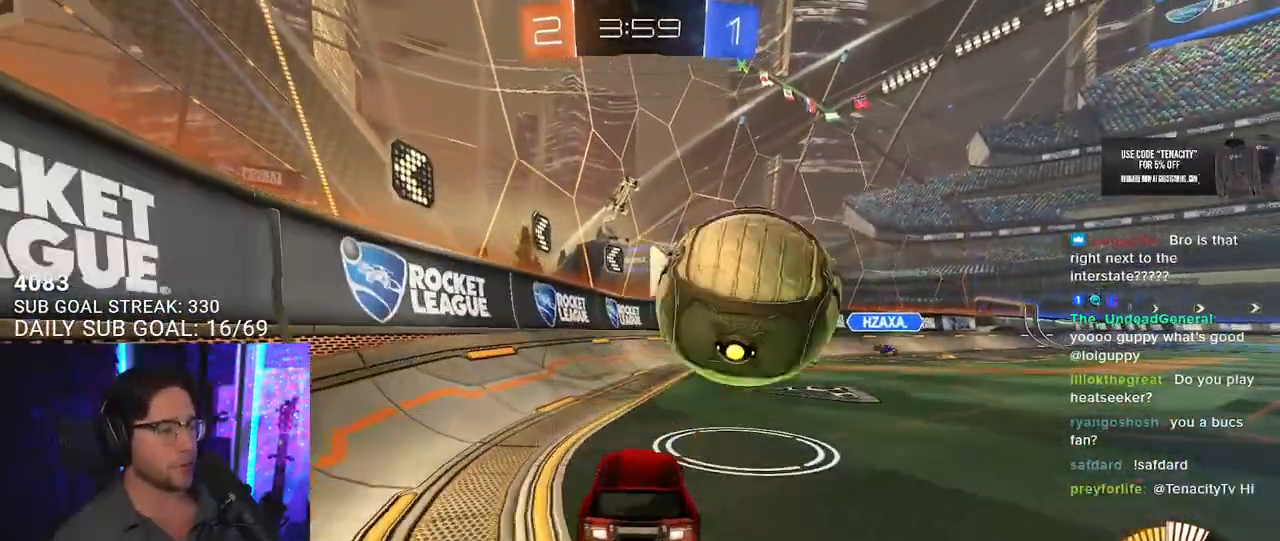
{"dt_ms": 500, "buttons": [], "left_stick": "center", "right_stick": "center", "button_events": [[467, "R2", "up"]]}
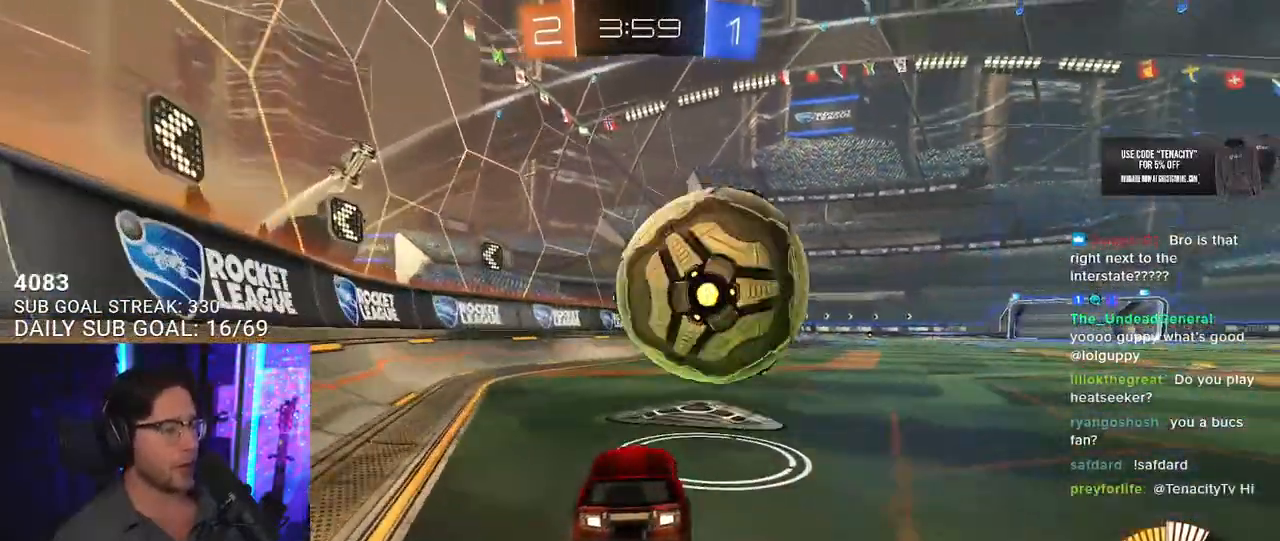
{"dt_ms": 500, "buttons": ["R2"], "left_stick": "center", "right_stick": "center", "button_events": [[133, "R2", "down"]]}
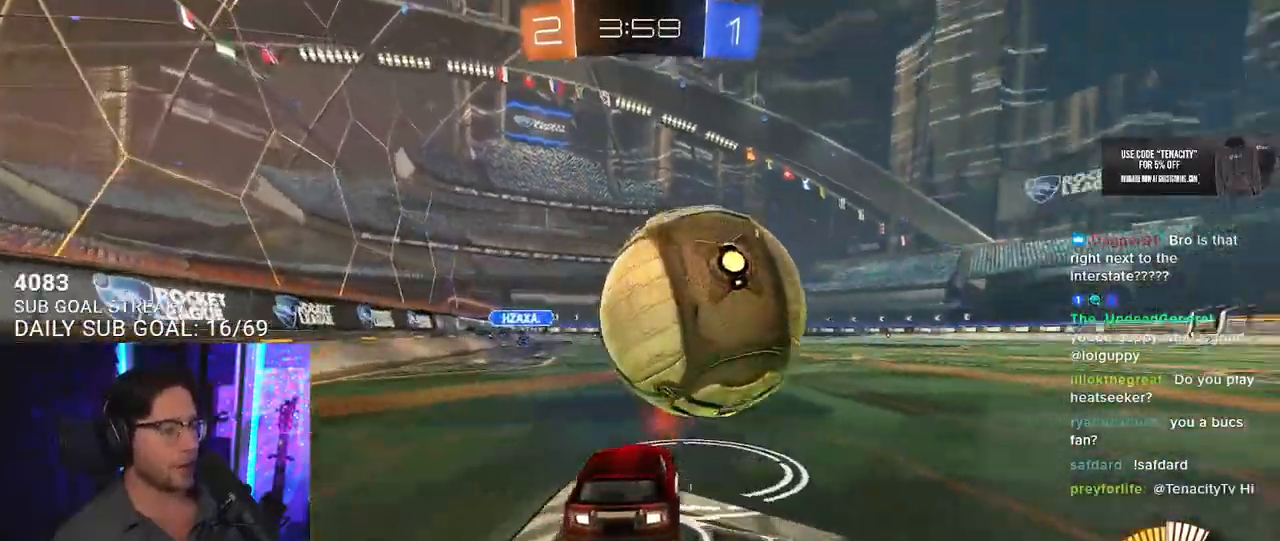
{"dt_ms": 500, "buttons": ["R2"], "left_stick": "center", "right_stick": "center", "button_events": []}
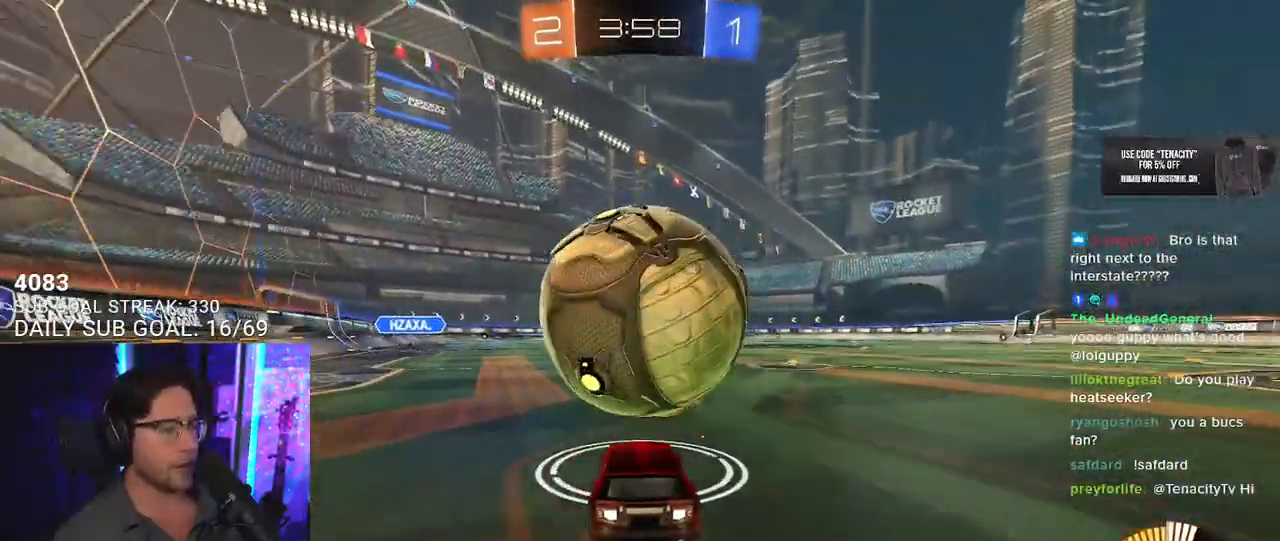
{"dt_ms": 500, "buttons": [], "left_stick": "right", "right_stick": "center", "button_events": [[433, "R2", "up"]]}
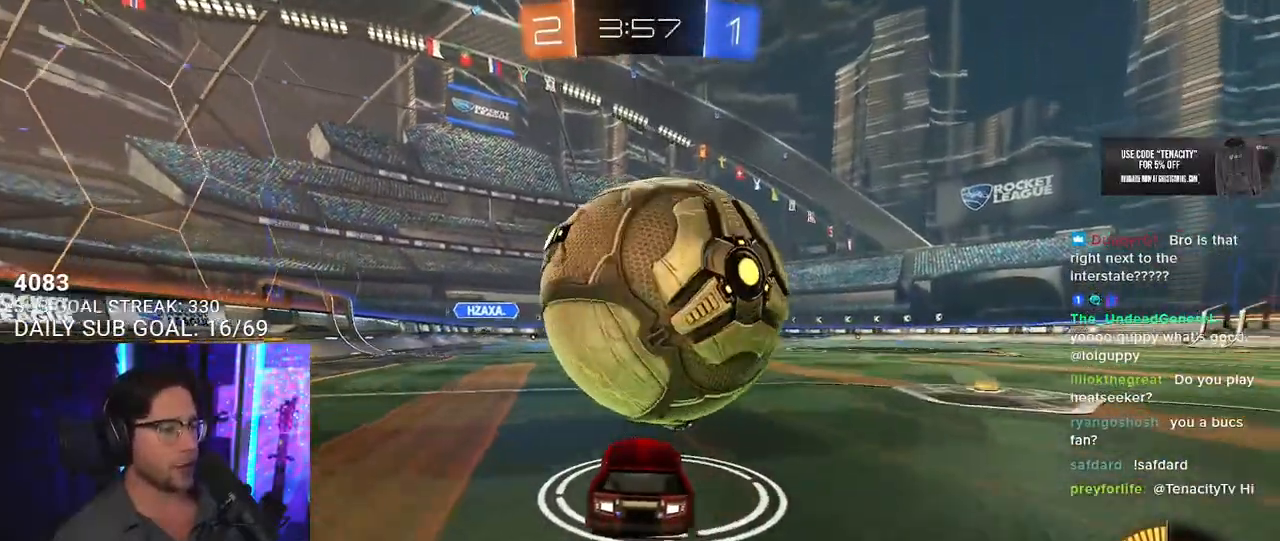
{"dt_ms": 500, "buttons": [], "left_stick": "center", "right_stick": "center", "button_events": [[300, "R2", "down"], [417, "R2", "up"]]}
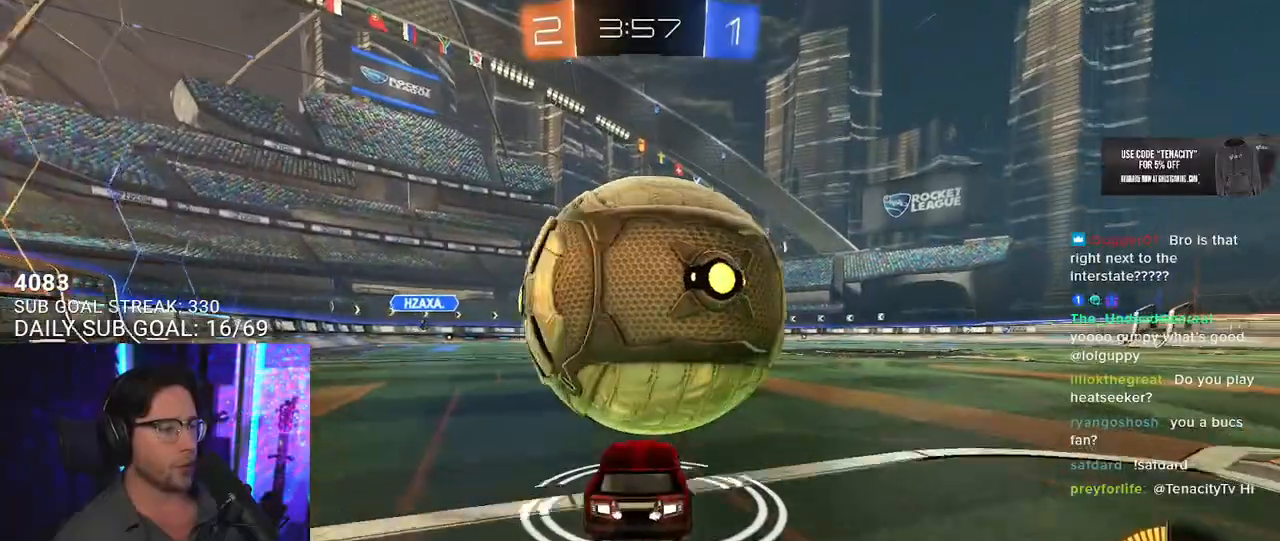
{"dt_ms": 500, "buttons": ["R2"], "left_stick": "center", "right_stick": "center", "button_events": [[317, "R2", "down"]]}
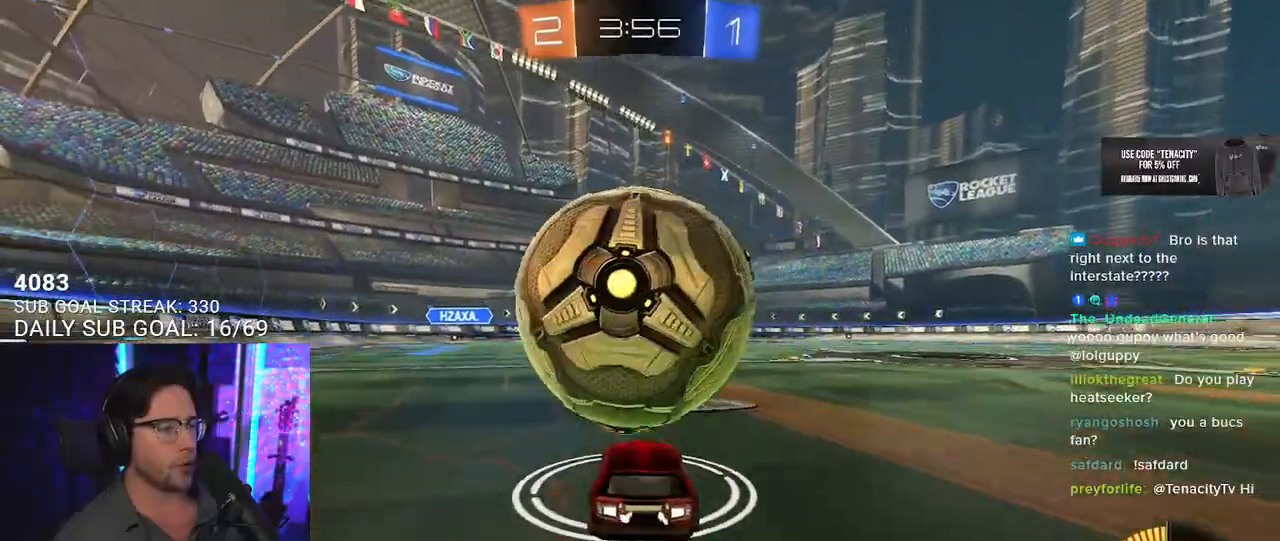
{"dt_ms": 500, "buttons": ["R2"], "left_stick": "center", "right_stick": "center", "button_events": []}
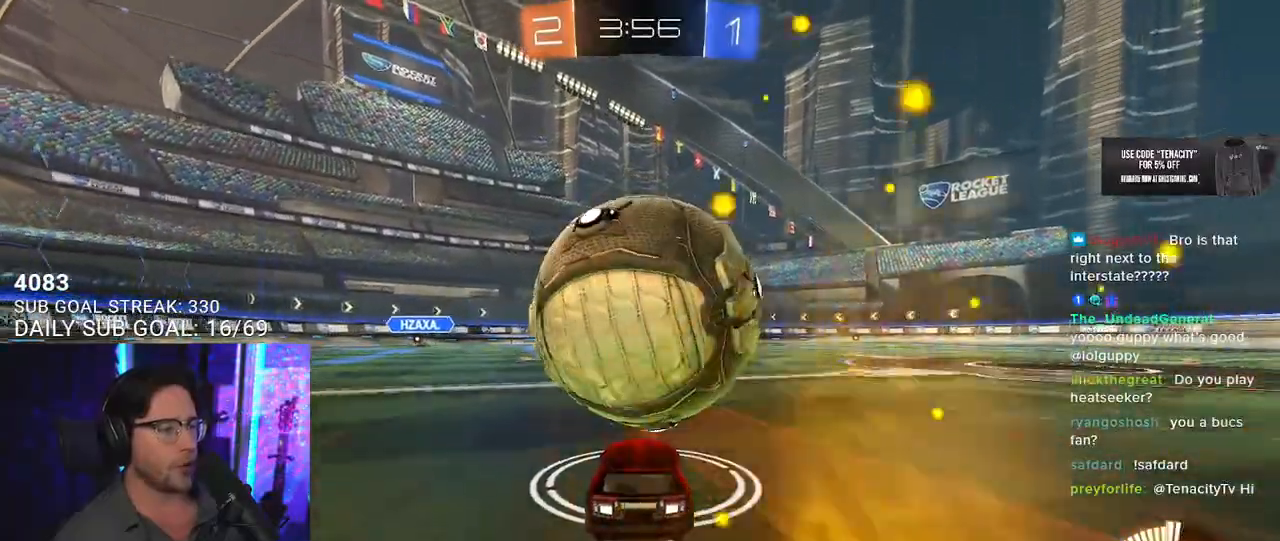
{"dt_ms": 500, "buttons": ["R2"], "left_stick": "center", "right_stick": "center", "button_events": []}
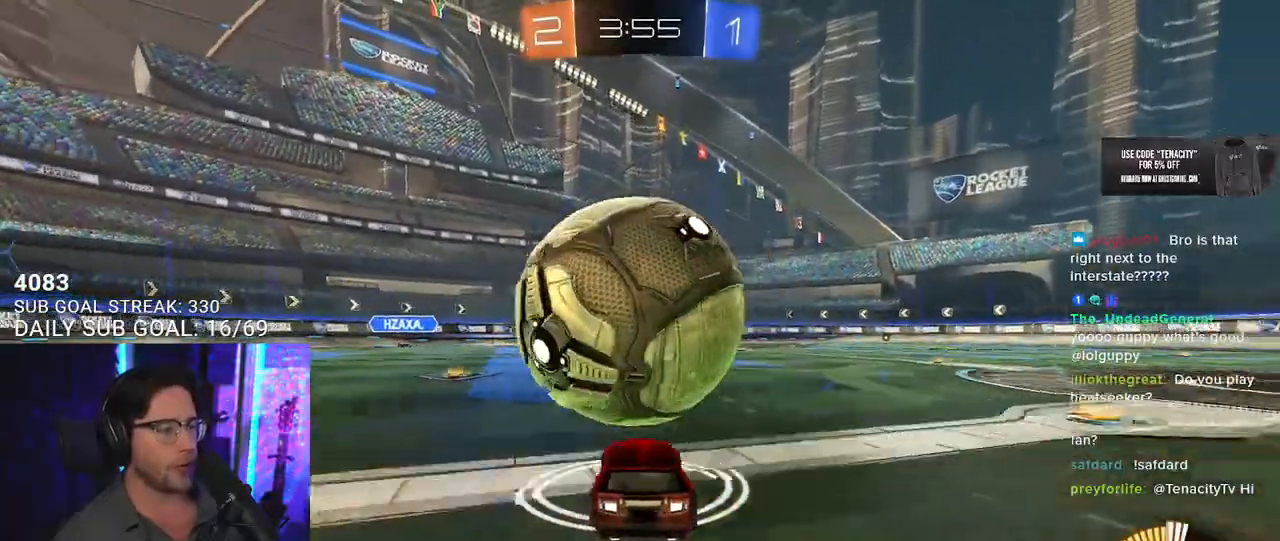
{"dt_ms": 500, "buttons": ["R2"], "left_stick": "center", "right_stick": "center", "button_events": []}
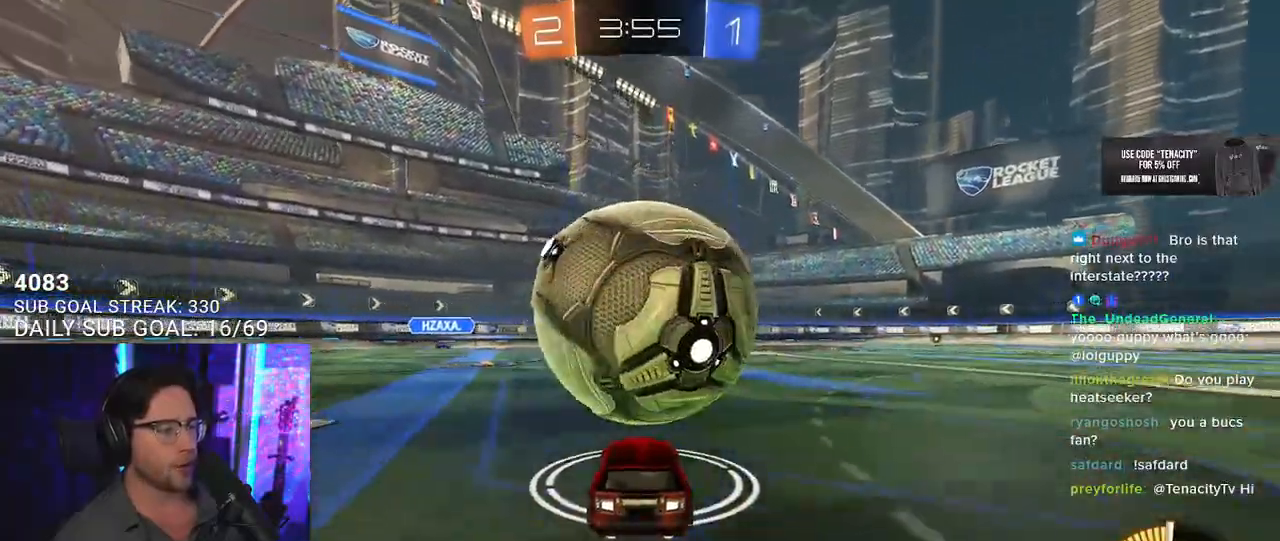
{"dt_ms": 500, "buttons": ["R2"], "left_stick": "center", "right_stick": "center", "button_events": [[183, "R1", "down"], [250, "R1", "up"]]}
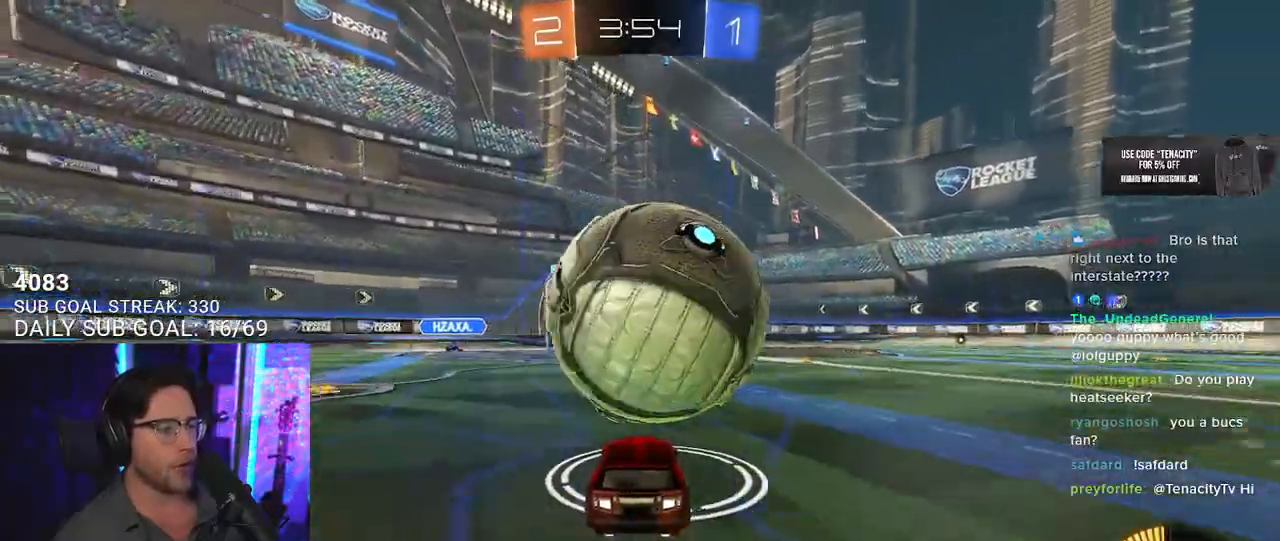
{"dt_ms": 500, "buttons": ["R2"], "left_stick": "center", "right_stick": "center", "button_events": [[150, "CROSS", "down"], [300, "CROSS", "up"]]}
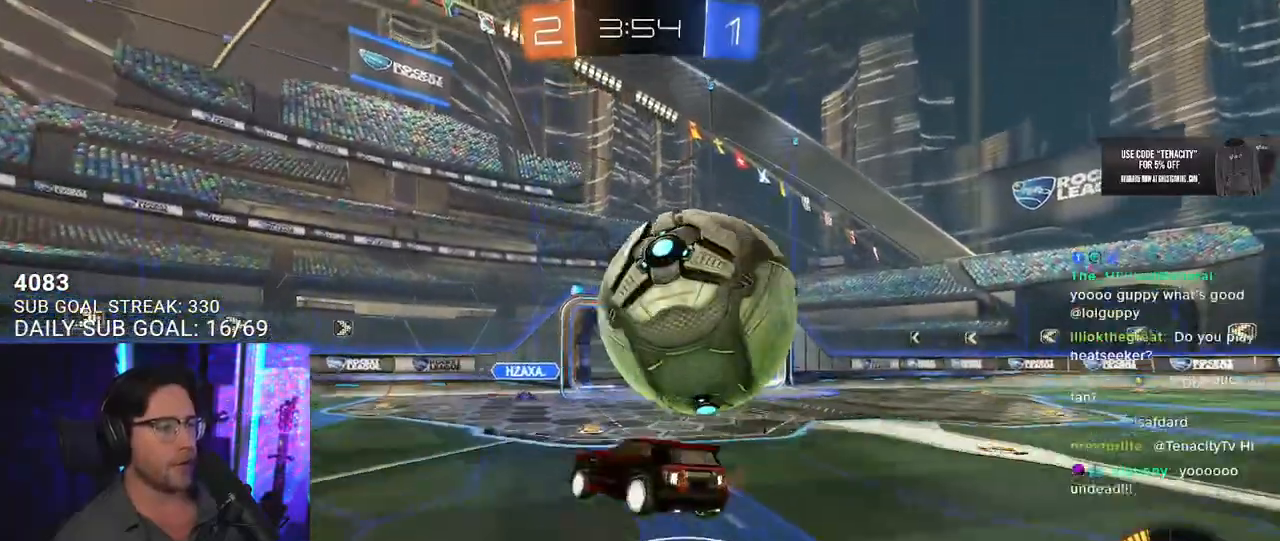
{"dt_ms": 500, "buttons": ["R2"], "left_stick": "up", "right_stick": "center", "button_events": [[117, "CROSS", "down"], [283, "CROSS", "up"]]}
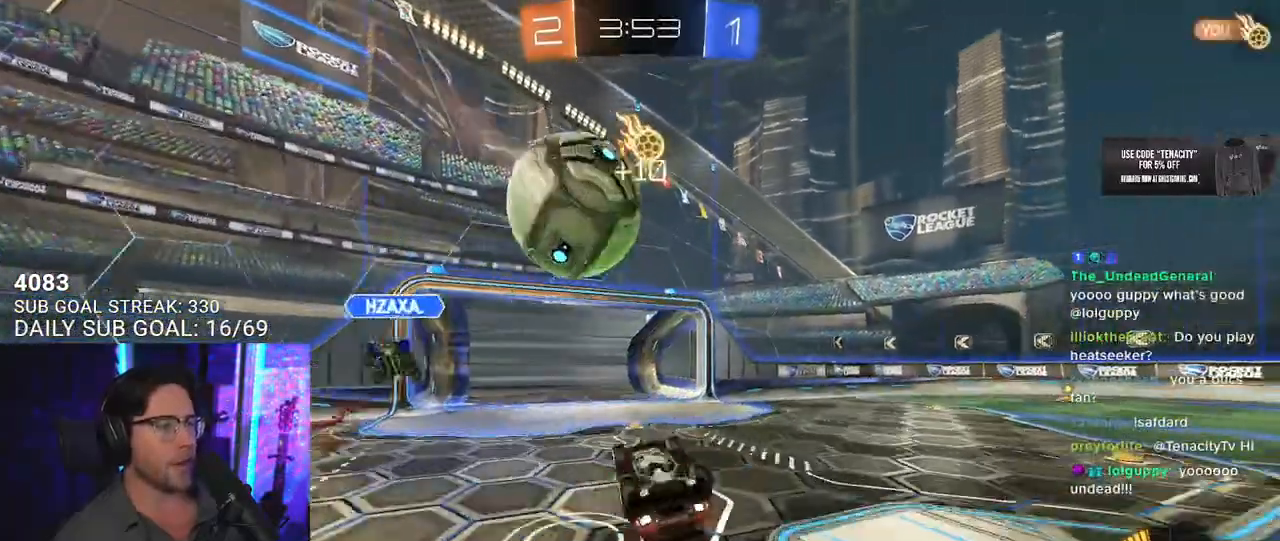
{"dt_ms": 500, "buttons": ["R2"], "left_stick": "right", "right_stick": "center", "button_events": [[117, "L3", "down"], [300, "TRIANGLE", "down"], [350, "L3", "up"], [400, "TRIANGLE", "up"]]}
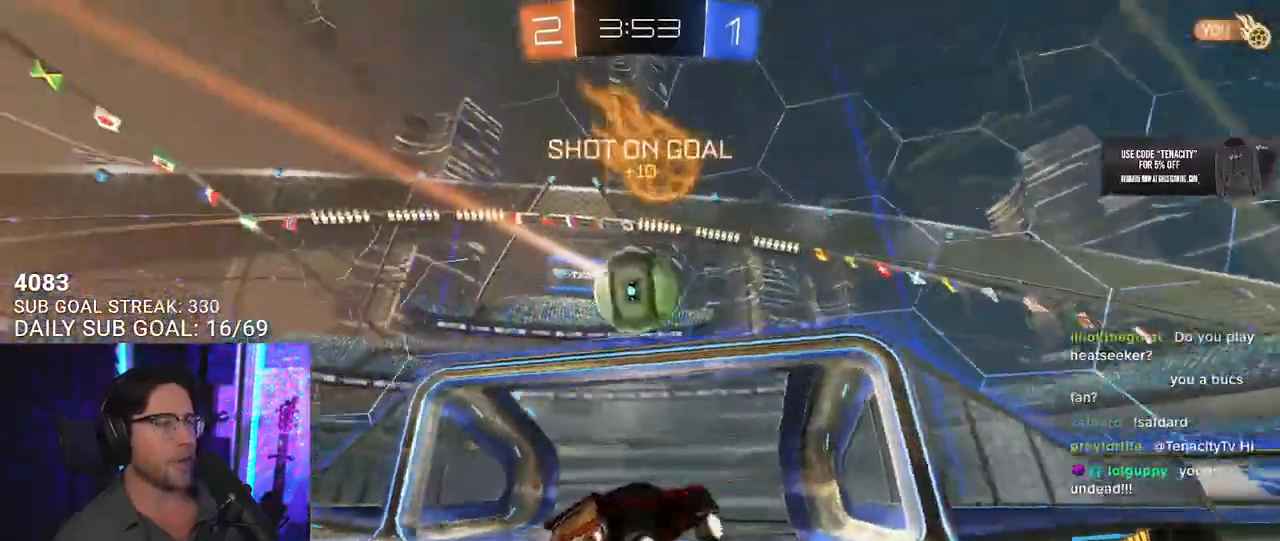
{"dt_ms": 500, "buttons": ["R2"], "left_stick": "up-right", "right_stick": "center", "button_events": []}
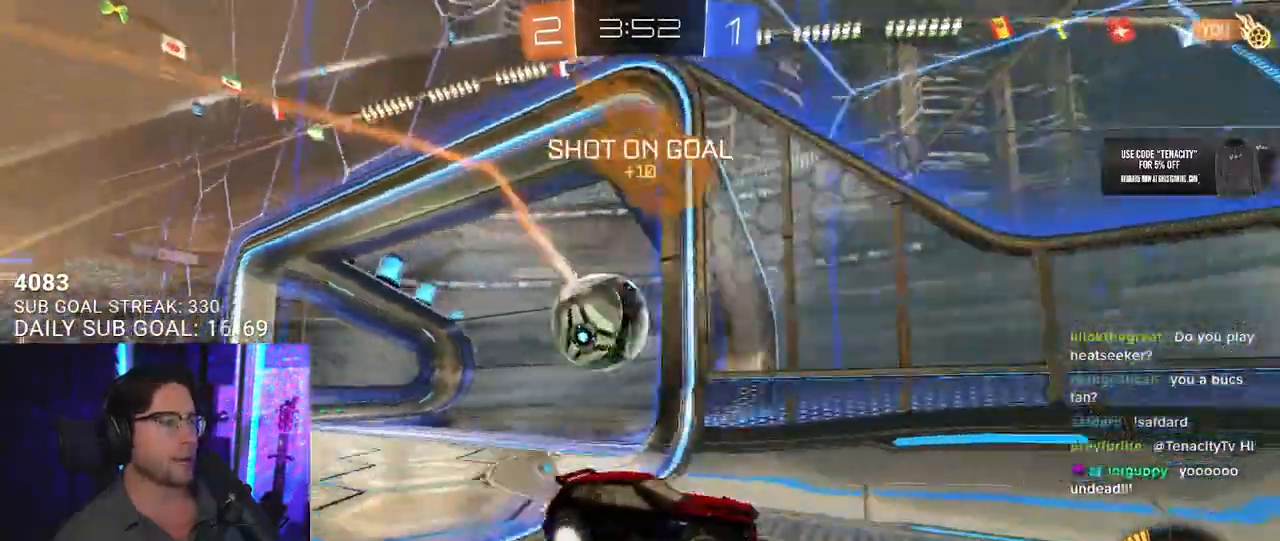
{"dt_ms": 500, "buttons": ["TRIANGLE", "R2"], "left_stick": "center", "right_stick": "center", "button_events": [[500, "TRIANGLE", "down"]]}
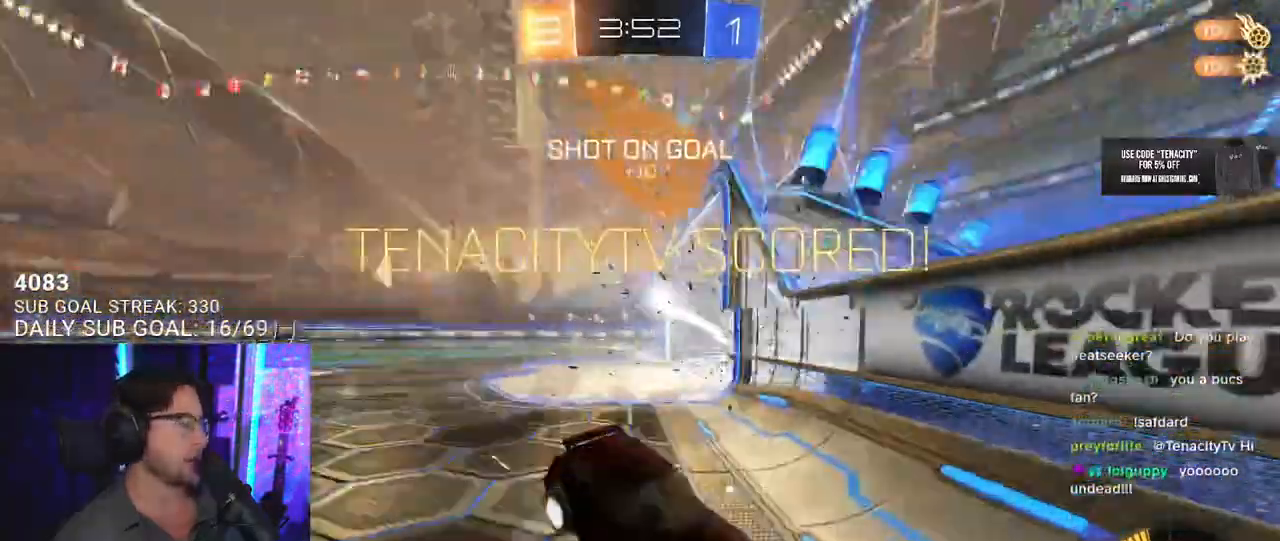
{"dt_ms": 500, "buttons": ["R2"], "left_stick": "down", "right_stick": "center", "button_events": [[150, "TRIANGLE", "up"]]}
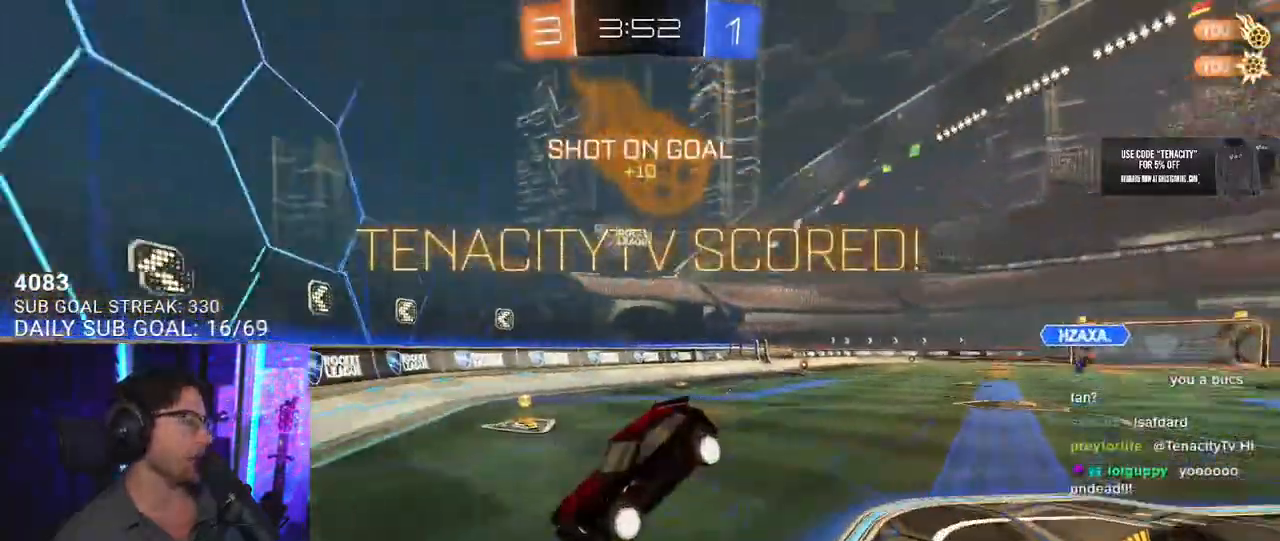
{"dt_ms": 500, "buttons": ["R2", "L3"], "left_stick": "up", "right_stick": "center", "button_events": [[17, "CROSS", "down"], [200, "CROSS", "up"], [433, "L3", "down"]]}
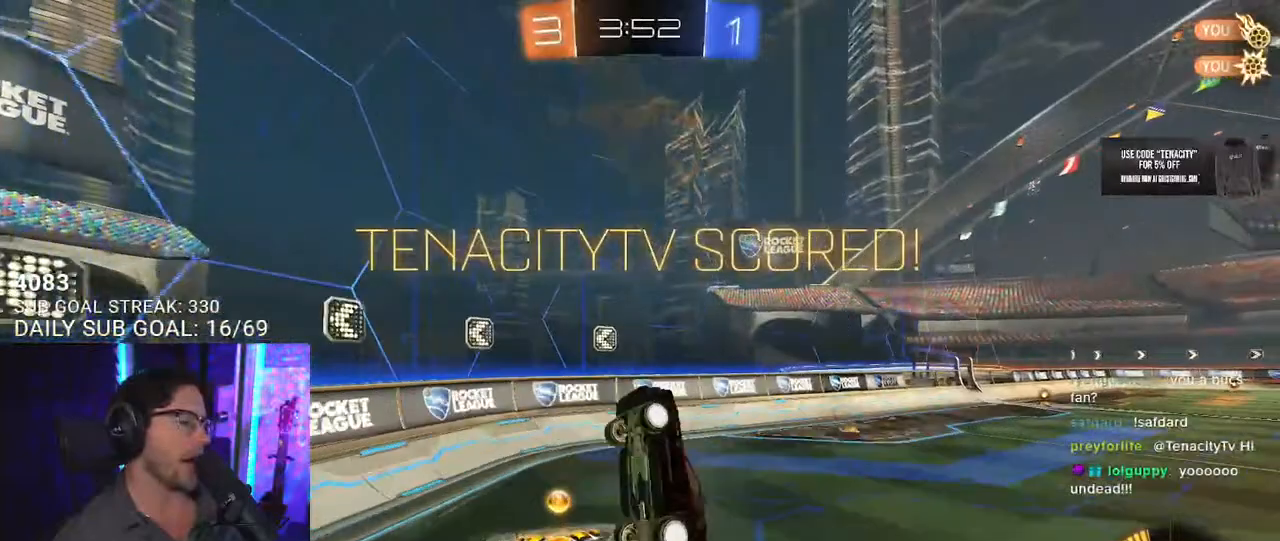
{"dt_ms": 1000, "buttons": ["R2"], "left_stick": "right", "right_stick": "center", "button_events": [[50, "SQUARE", "down"], [833, "L3", "up"], [900, "SQUARE", "up"]]}
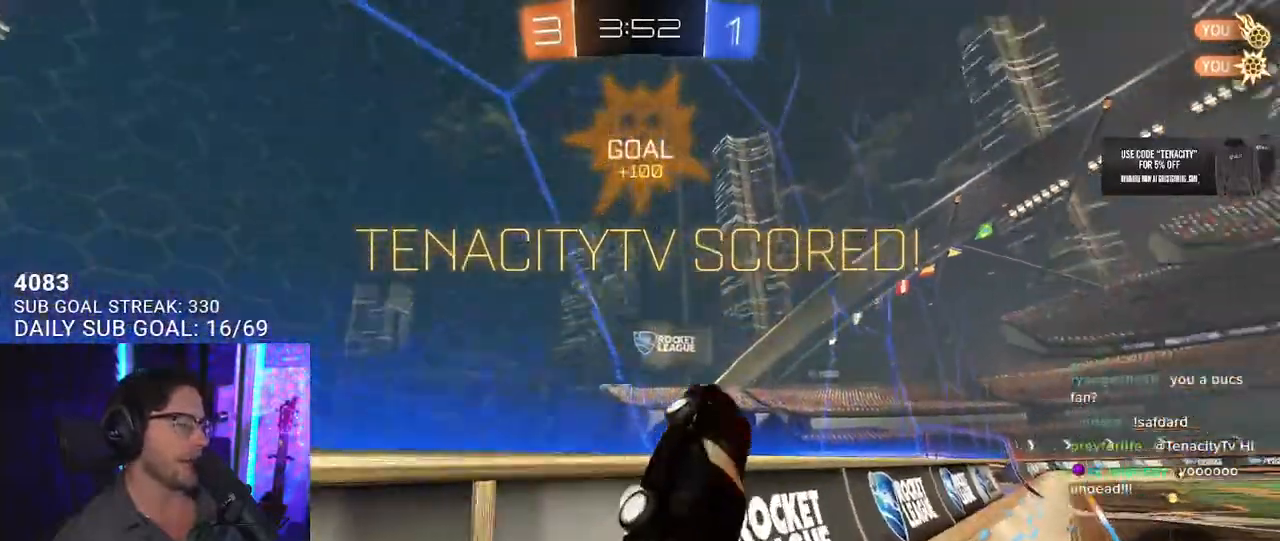
{"dt_ms": 1000, "buttons": ["L3"], "left_stick": "down-left", "right_stick": "center", "button_events": [[33, "CROSS", "down"], [50, "R1", "down"], [83, "L2", "down"], [117, "R1", "up"], [150, "CROSS", "up"], [200, "CROSS", "down"], [217, "R1", "down"], [283, "SQUARE", "down"], [350, "CROSS", "up"], [400, "L2", "up"], [450, "L3", "down"], [650, "R1", "up"], [700, "R2", "up"], [767, "R1", "down"], [850, "R1", "up"], [900, "SQUARE", "up"]]}
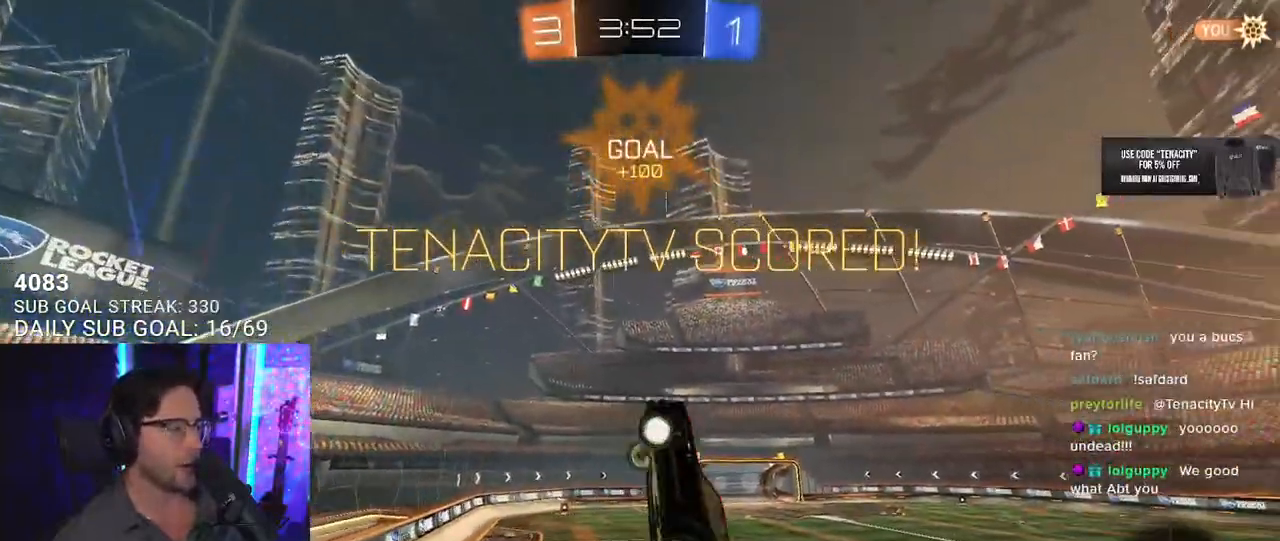
{"dt_ms": 500, "buttons": [], "left_stick": "left", "right_stick": "center", "button_events": [[450, "L3", "up"]]}
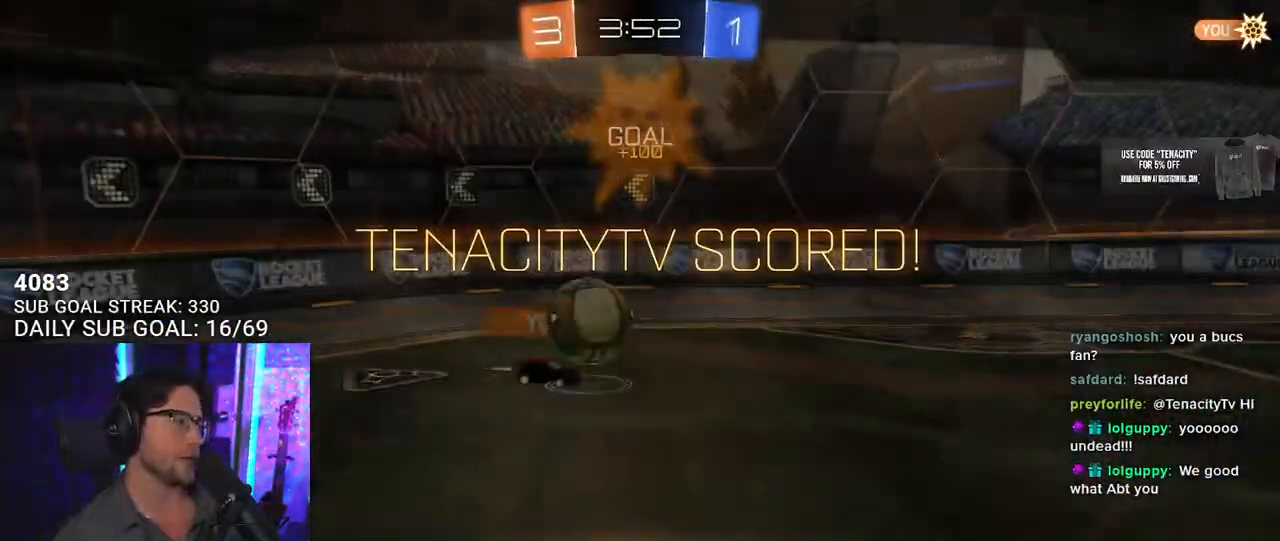
{"dt_ms": 500, "buttons": ["CROSS"], "left_stick": "center", "right_stick": "center", "button_events": [[467, "CROSS", "down"]]}
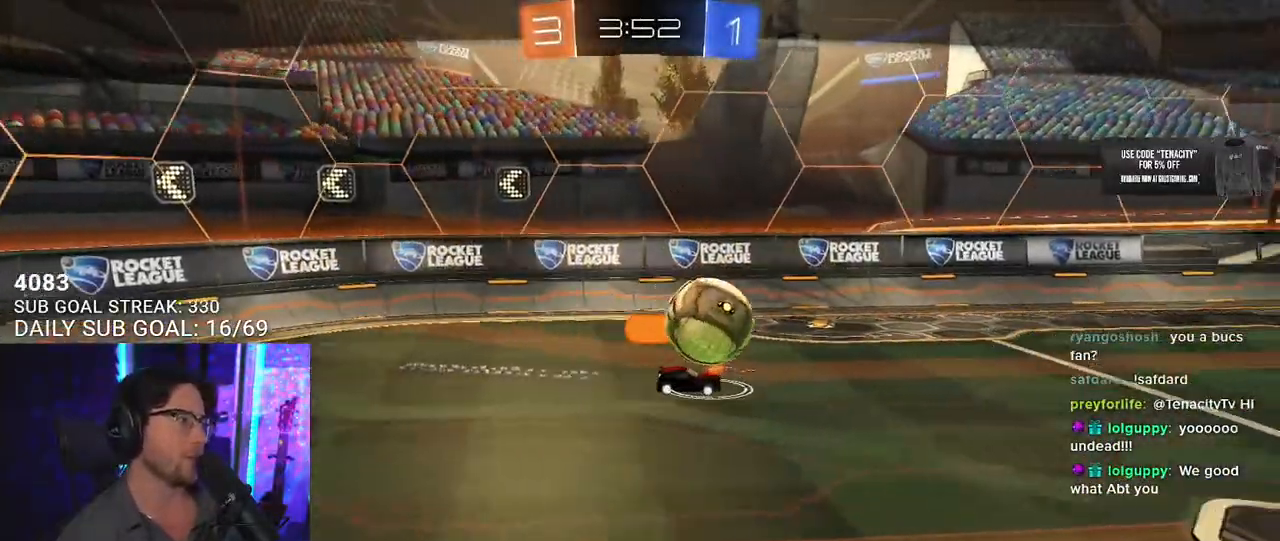
{"dt_ms": 500, "buttons": [], "left_stick": "center", "right_stick": "center", "button_events": [[117, "CROSS", "up"]]}
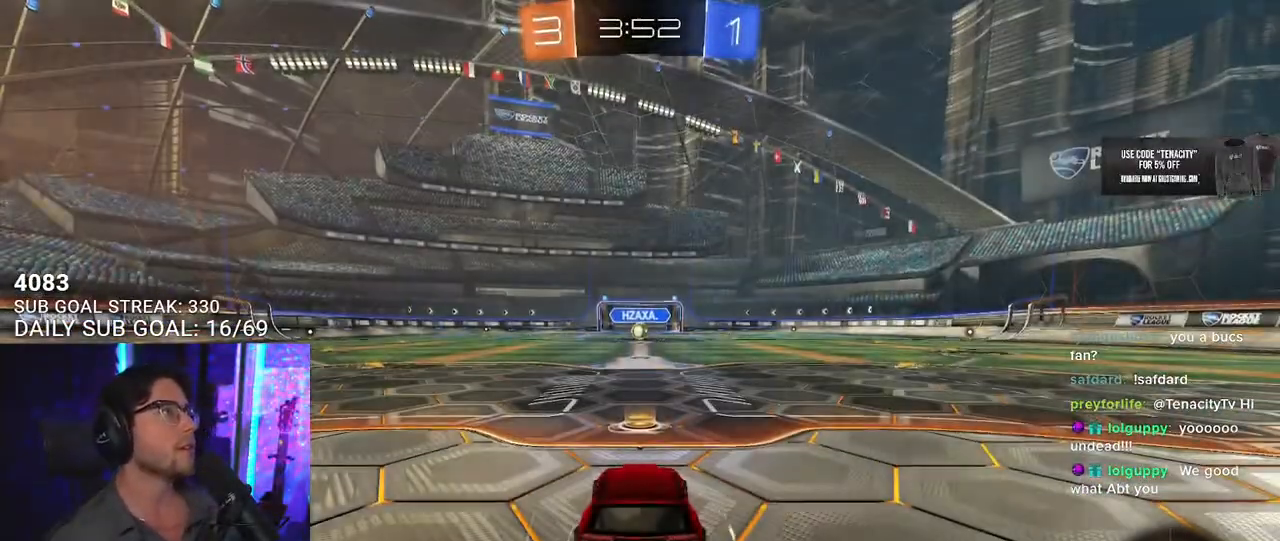
{"dt_ms": 500, "buttons": [], "left_stick": "center", "right_stick": "center", "button_events": []}
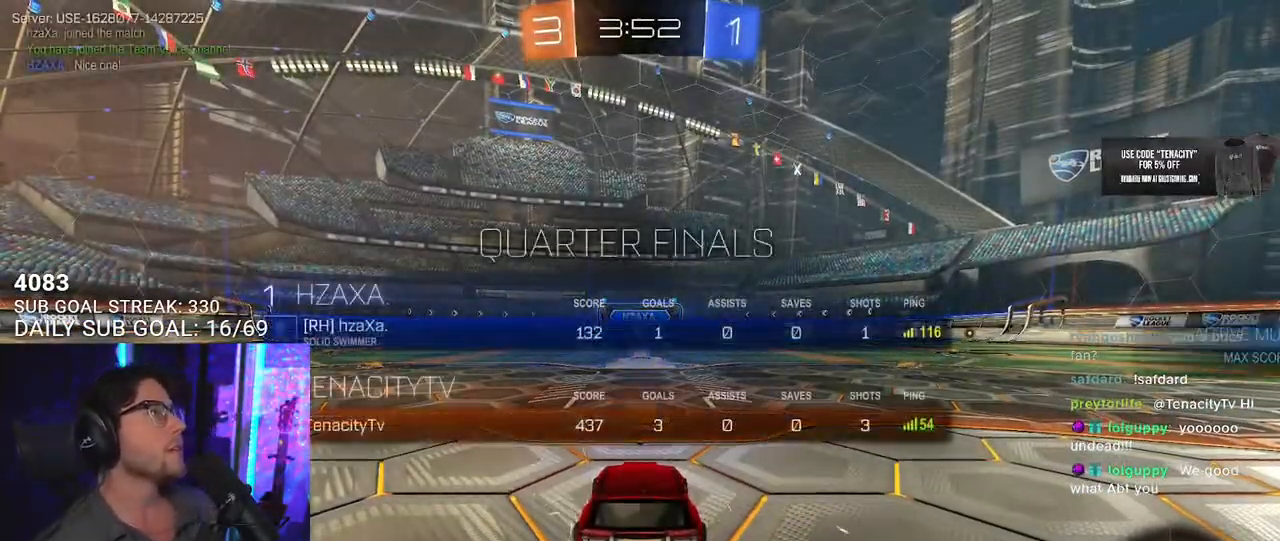
{"dt_ms": 500, "buttons": [], "left_stick": "center", "right_stick": "center", "button_events": []}
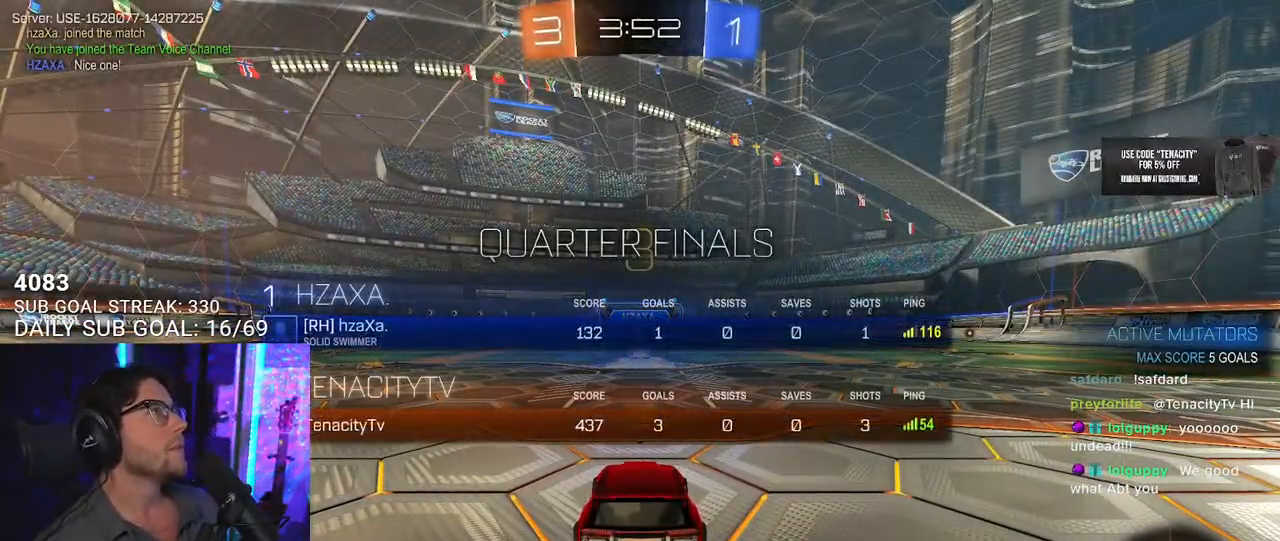
{"dt_ms": 500, "buttons": ["R2"], "left_stick": "center", "right_stick": "center", "button_events": [[17, "R2", "down"]]}
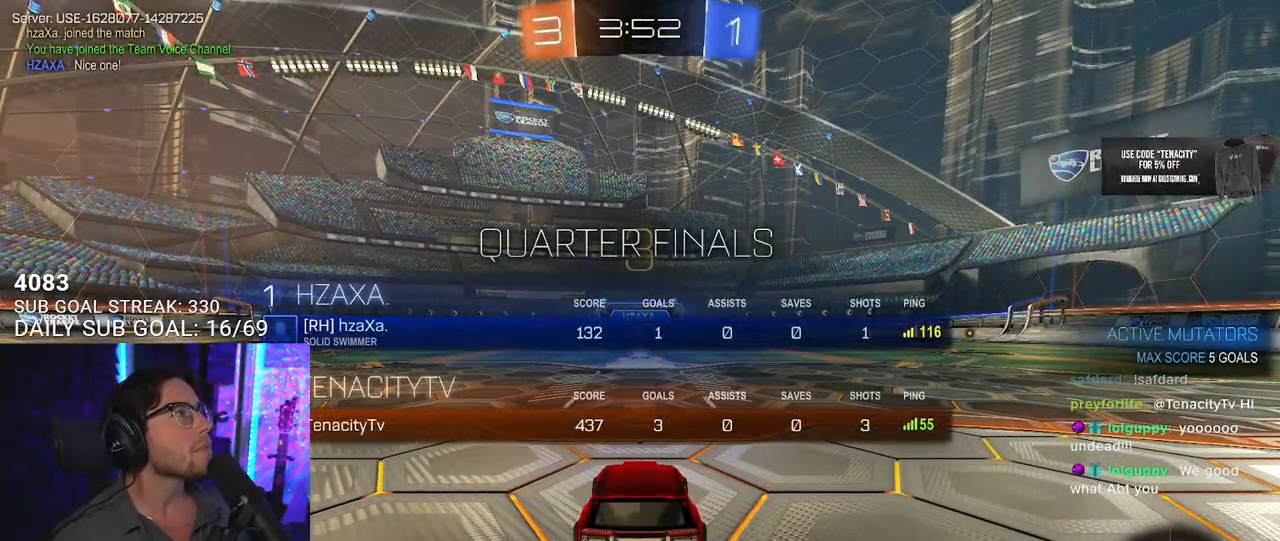
{"dt_ms": 500, "buttons": ["TRIANGLE", "R2"], "left_stick": "center", "right_stick": "center", "button_events": [[267, "TRIANGLE", "down"], [367, "TRIANGLE", "up"], [417, "TRIANGLE", "down"]]}